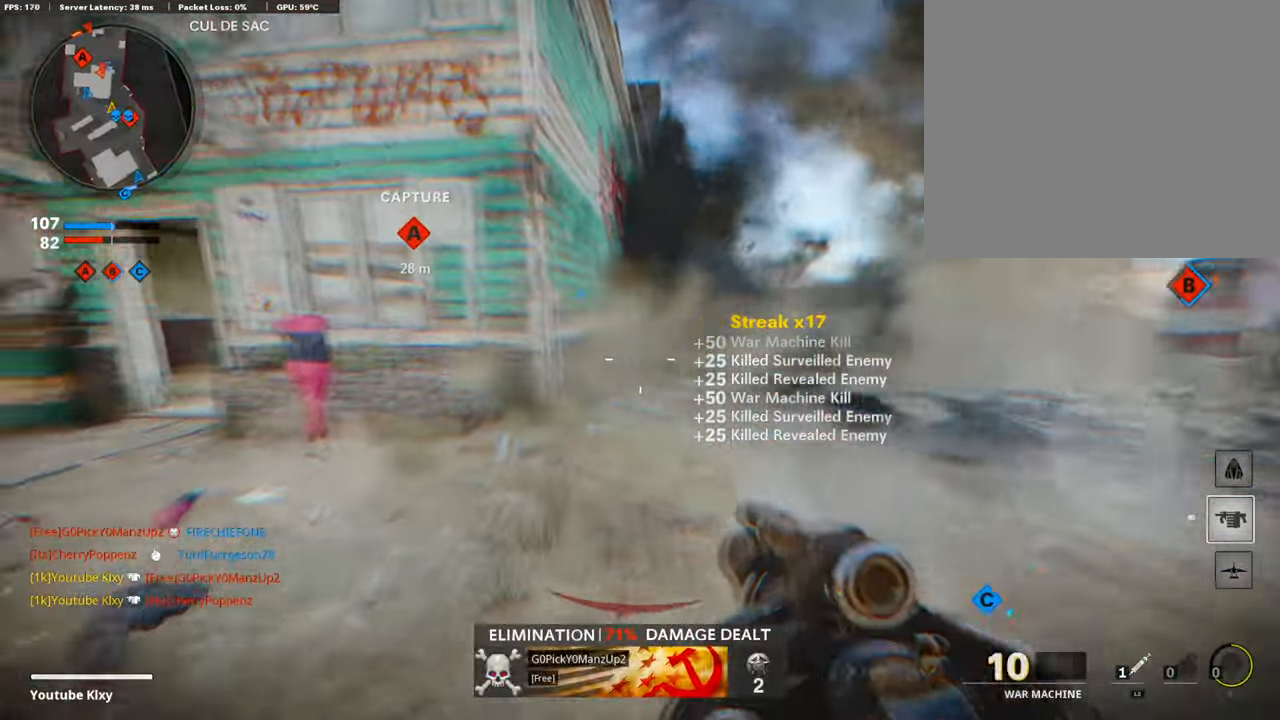
Gameplay with a controller (PlayStation layout); each line is a JSON object with the inputs held at the frame after it. "events" lists button and stick changes between this image and that frame as [ms after this image, input, new state], when the widget could be followed in between.
{"buttons": ["L3"], "left_stick": "up-left", "right_stick": "center", "events": [[152, "right_stick", "center"]]}
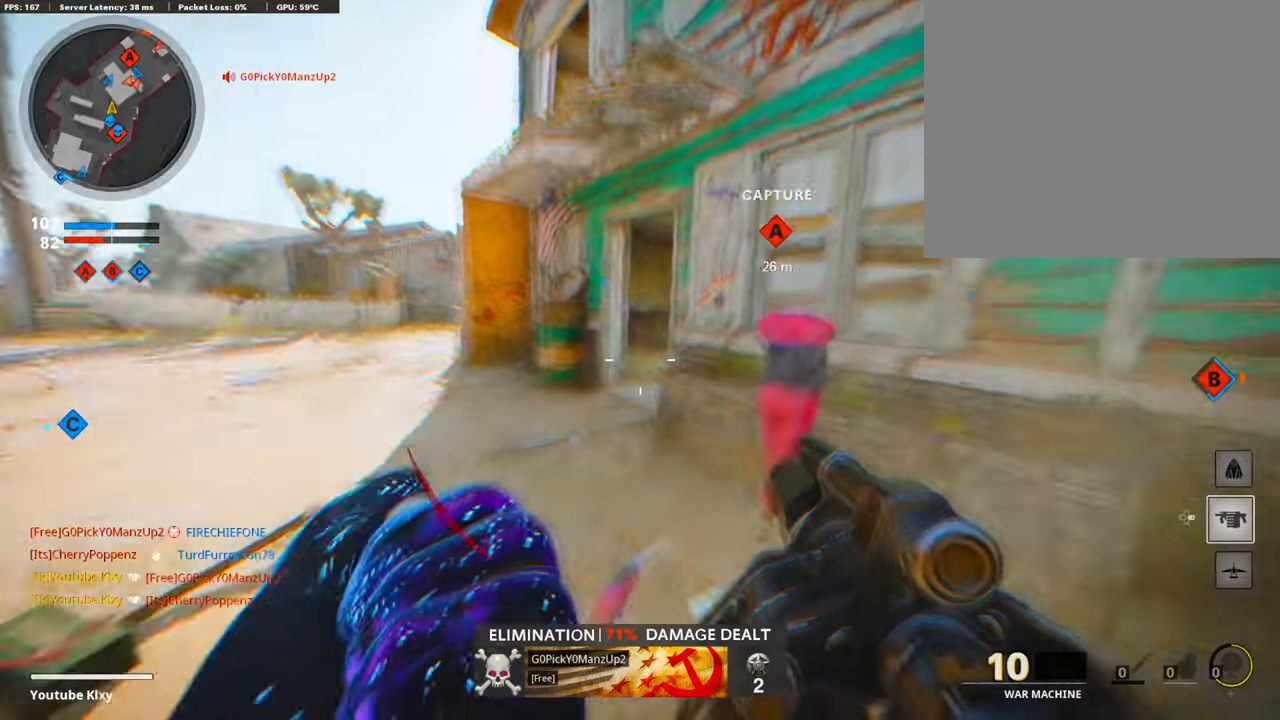
{"buttons": [], "left_stick": "down-left", "right_stick": "center", "events": [[101, "right_stick", "right"], [219, "R3", "down"], [269, "L3", "up"], [269, "right_stick", "center"], [370, "L3", "down"], [420, "L3", "up"], [471, "R3", "up"], [471, "left_stick", "down-left"]]}
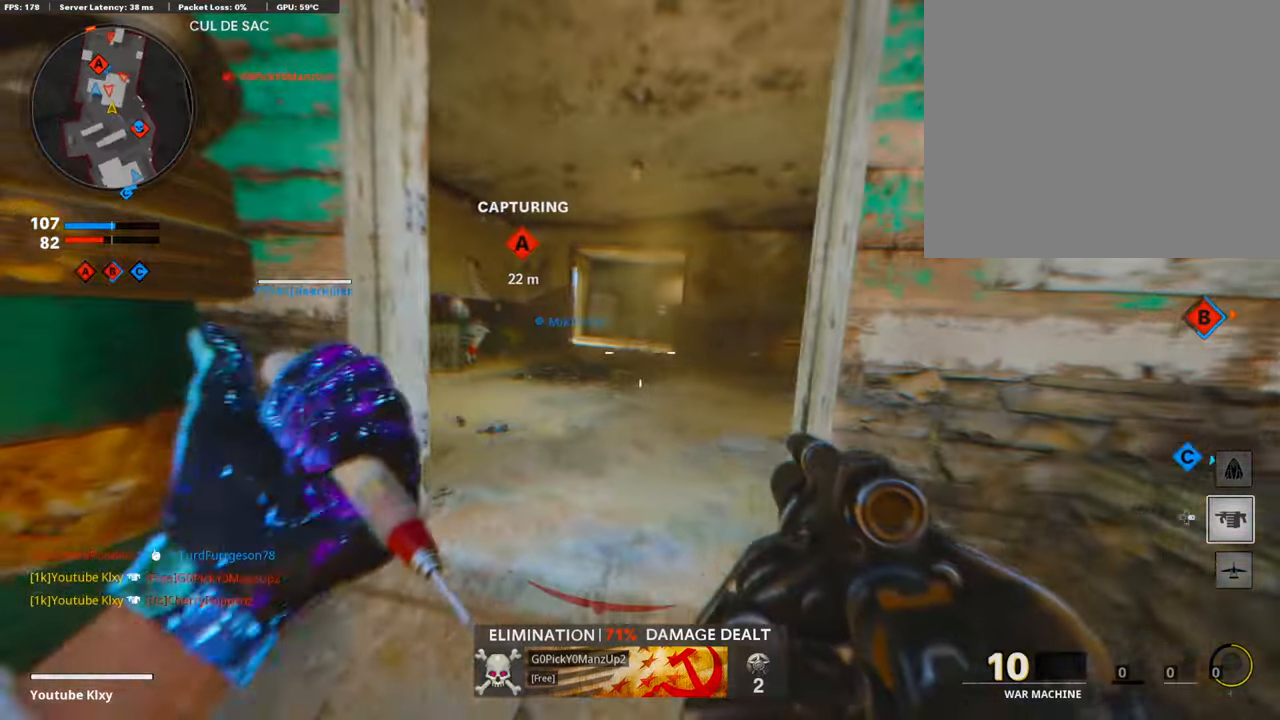
{"buttons": ["CROSS"], "left_stick": "down-left", "right_stick": "center", "events": [[84, "R1", "down"], [218, "R1", "up"], [269, "right_stick", "up-left"], [420, "CROSS", "down"], [437, "right_stick", "center"]]}
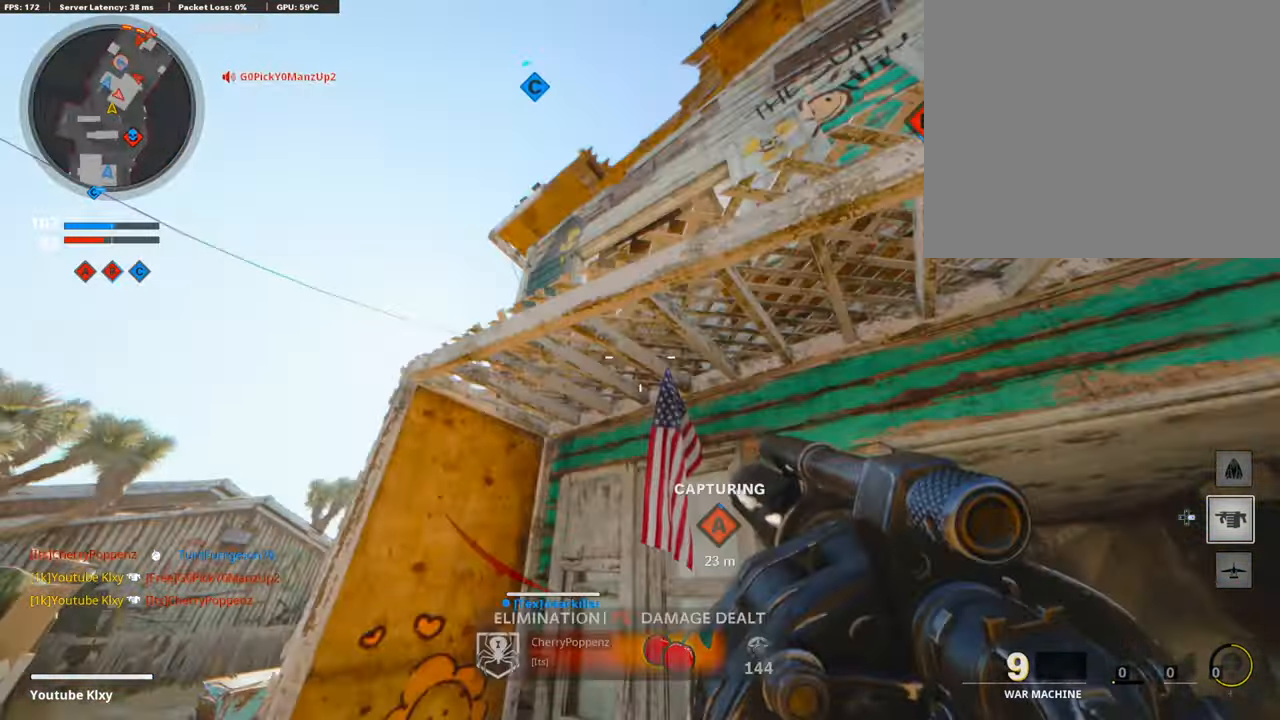
{"buttons": [], "left_stick": "down-right", "right_stick": "center", "events": [[17, "CROSS", "up"], [134, "right_stick", "right"], [269, "left_stick", "down"], [286, "R1", "down"], [286, "right_stick", "down-right"], [336, "right_stick", "down"], [403, "left_stick", "down-right"], [437, "right_stick", "center"], [454, "R1", "up"]]}
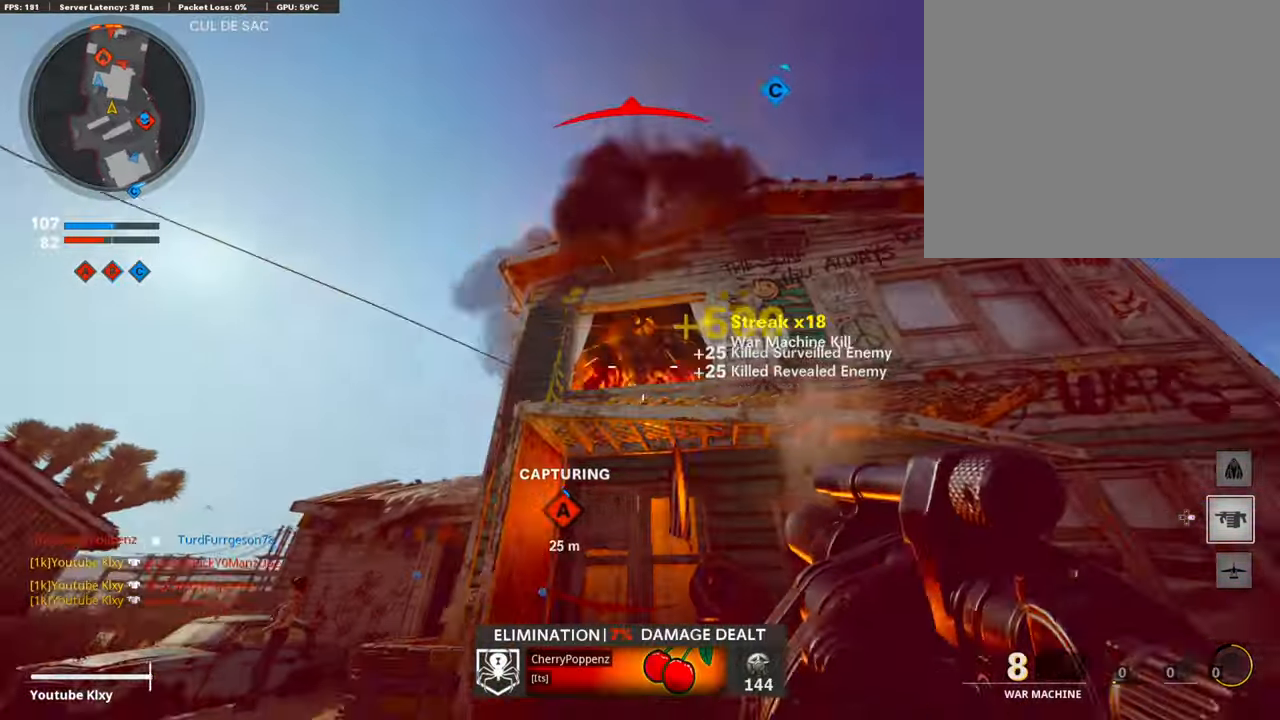
{"buttons": ["L3"], "left_stick": "up", "right_stick": "left", "events": [[50, "left_stick", "up-right"], [135, "L3", "down"], [135, "right_stick", "down-right"], [168, "left_stick", "up"], [387, "right_stick", "left"]]}
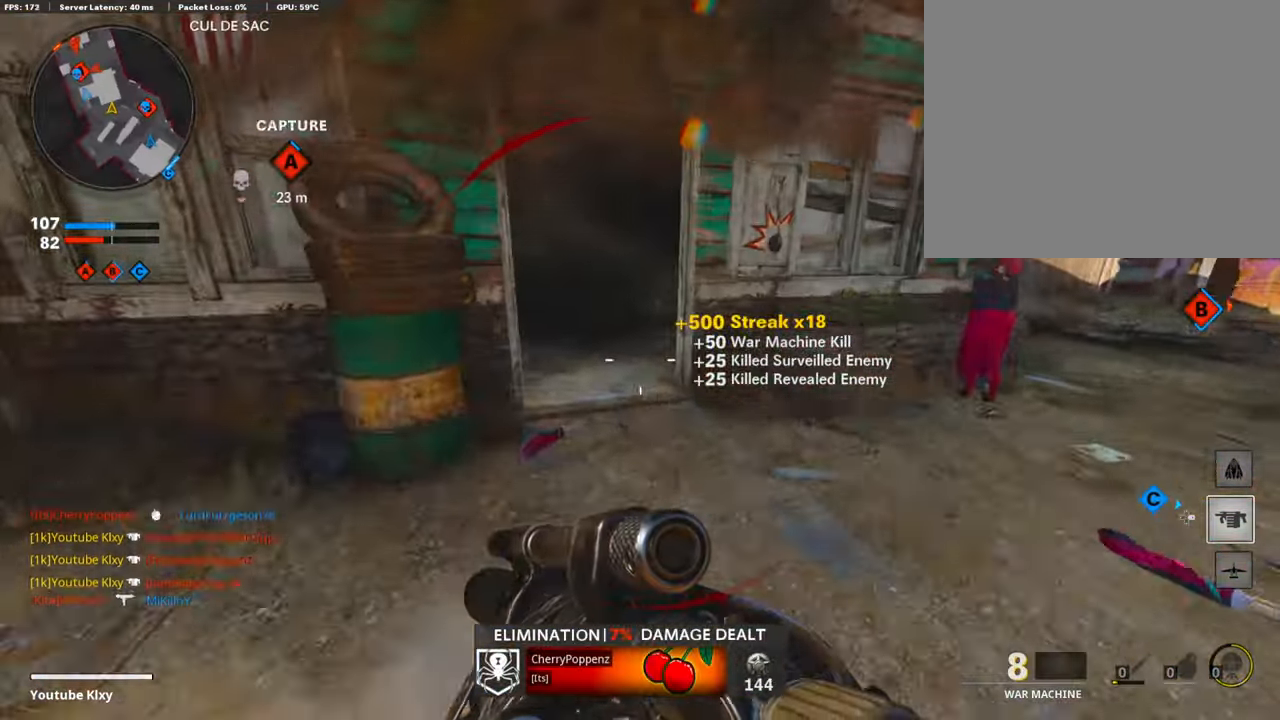
{"buttons": [], "left_stick": "up", "right_stick": "center", "events": [[17, "right_stick", "center"], [219, "L3", "up"]]}
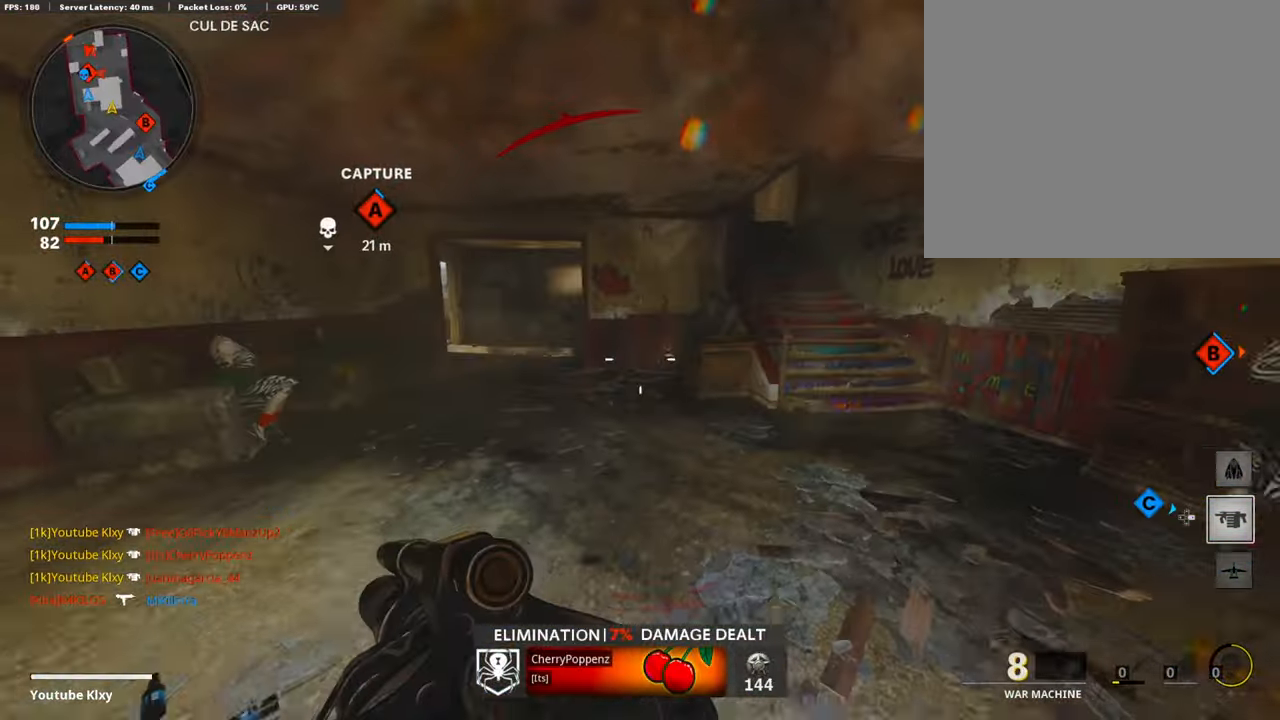
{"buttons": [], "left_stick": "up", "right_stick": "center", "events": [[117, "left_stick", "up-right"], [117, "right_stick", "right"], [269, "right_stick", "center"], [285, "L3", "down"], [302, "left_stick", "up"], [319, "right_stick", "left"], [420, "right_stick", "center"], [470, "L3", "up"]]}
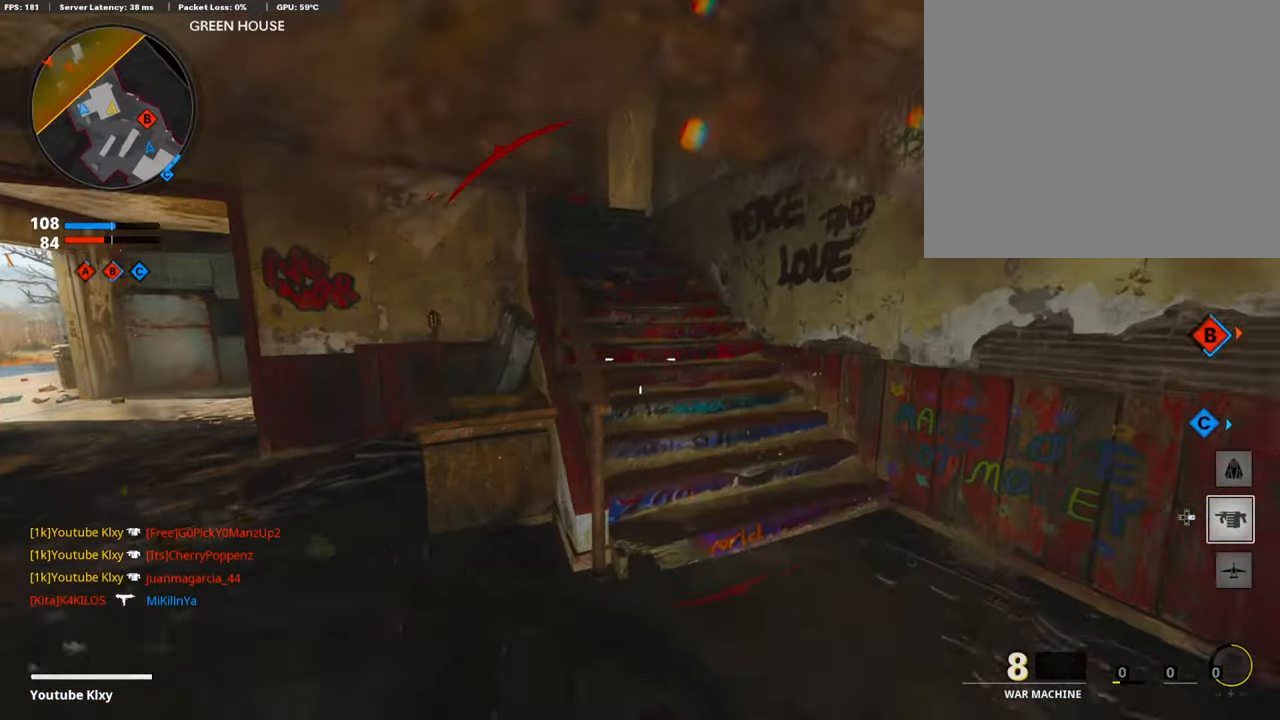
{"buttons": [], "left_stick": "up", "right_stick": "center", "events": [[168, "right_stick", "left"], [302, "right_stick", "center"]]}
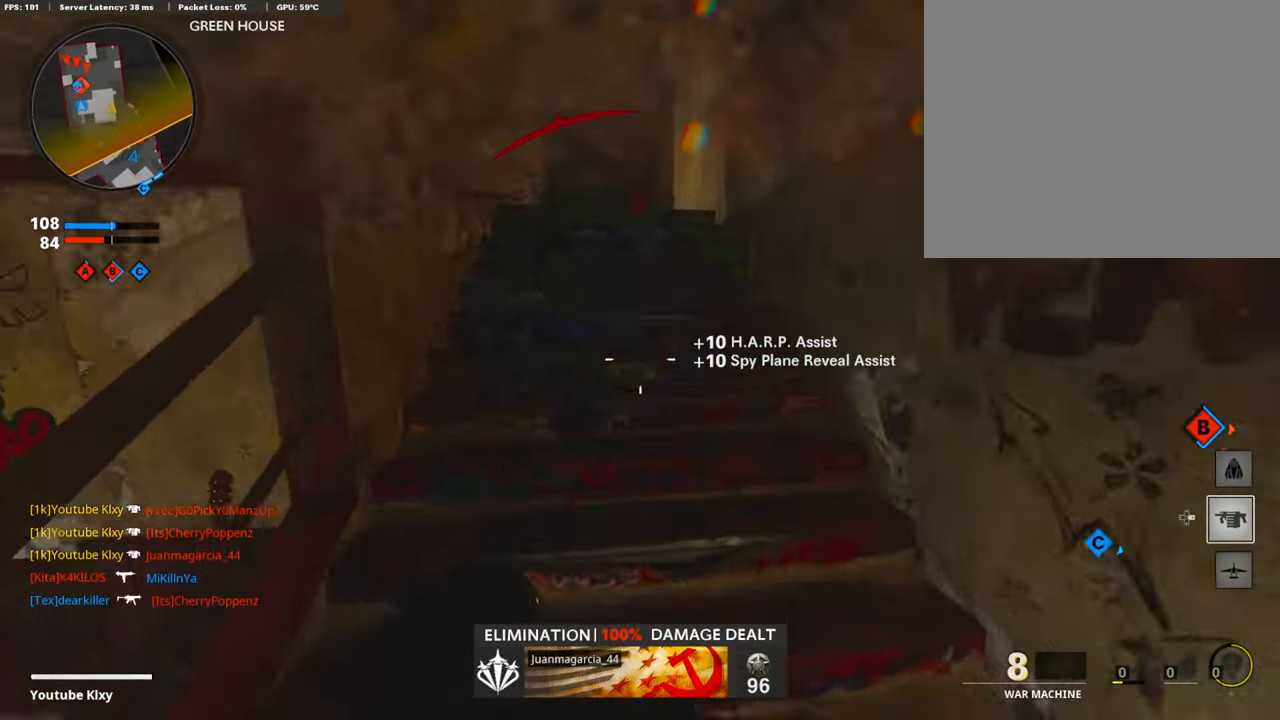
{"buttons": [], "left_stick": "up", "right_stick": "left", "events": [[504, "right_stick", "left"]]}
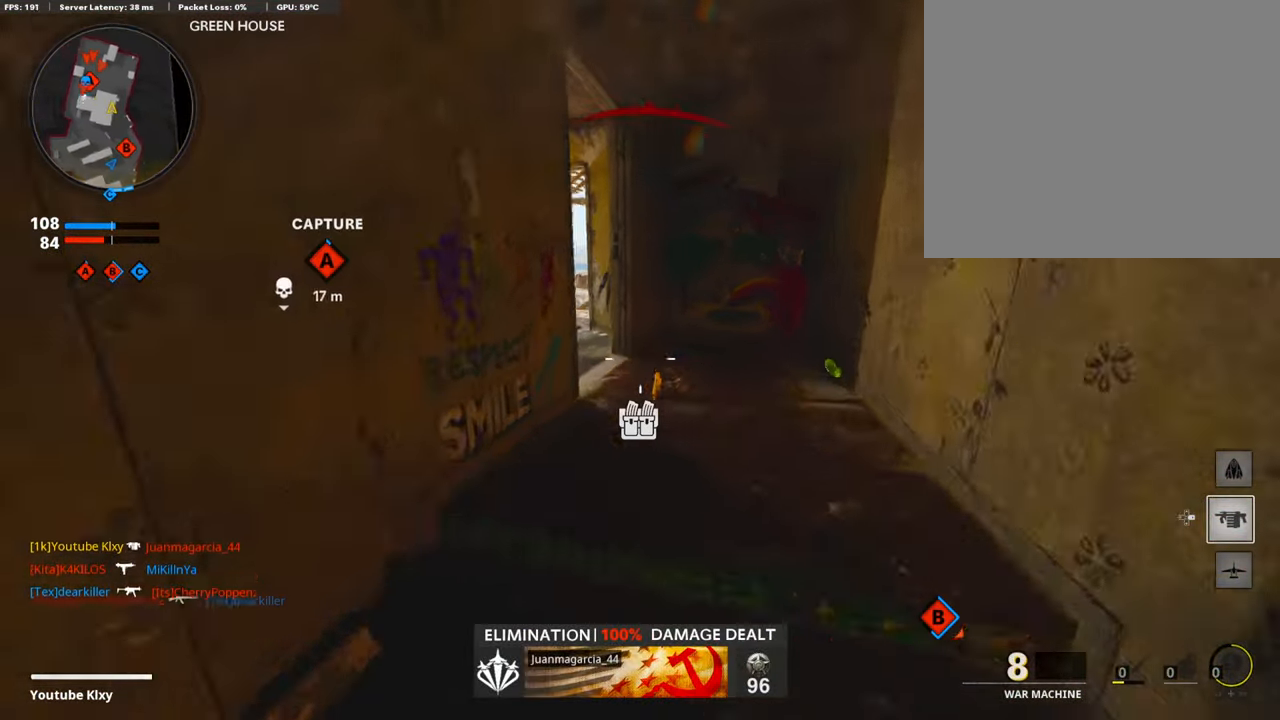
{"buttons": [], "left_stick": "left", "right_stick": "center", "events": [[118, "right_stick", "center"], [437, "left_stick", "left"]]}
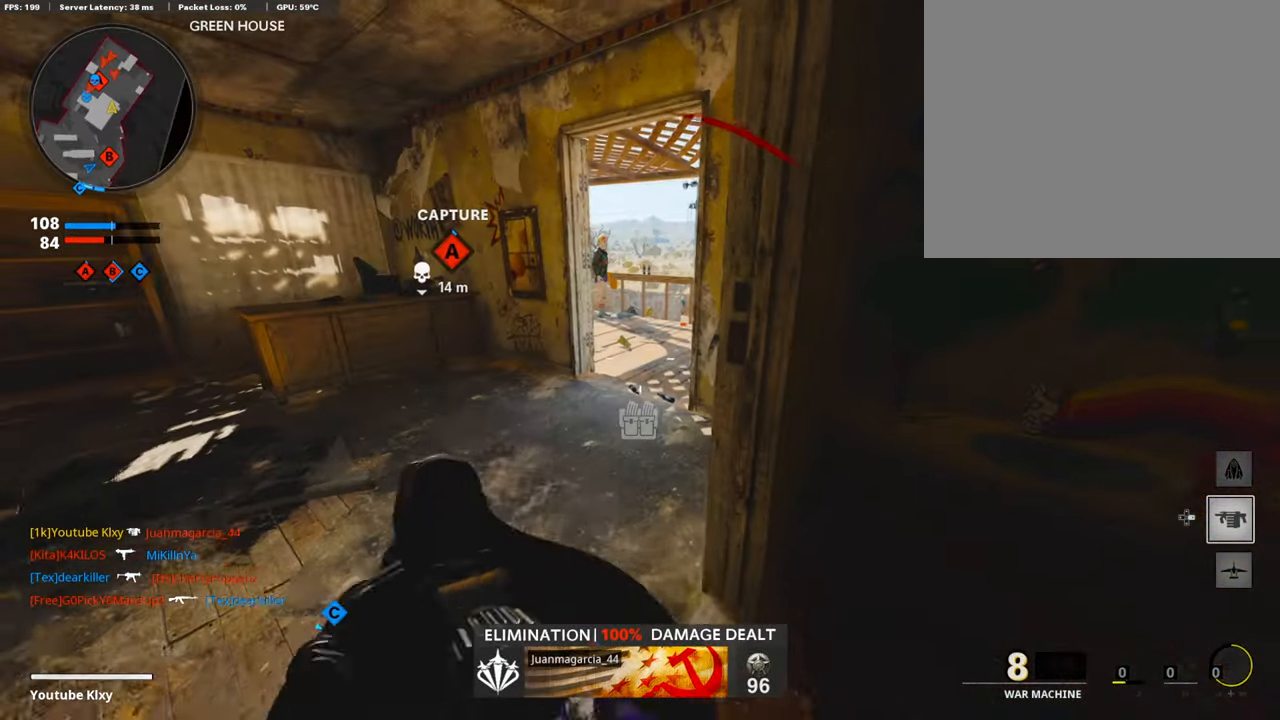
{"buttons": [], "left_stick": "left", "right_stick": "center", "events": [[17, "TRIANGLE", "down"], [101, "TRIANGLE", "up"], [185, "left_stick", "up-left"], [403, "SQUARE", "down"], [403, "left_stick", "left"], [504, "SQUARE", "up"]]}
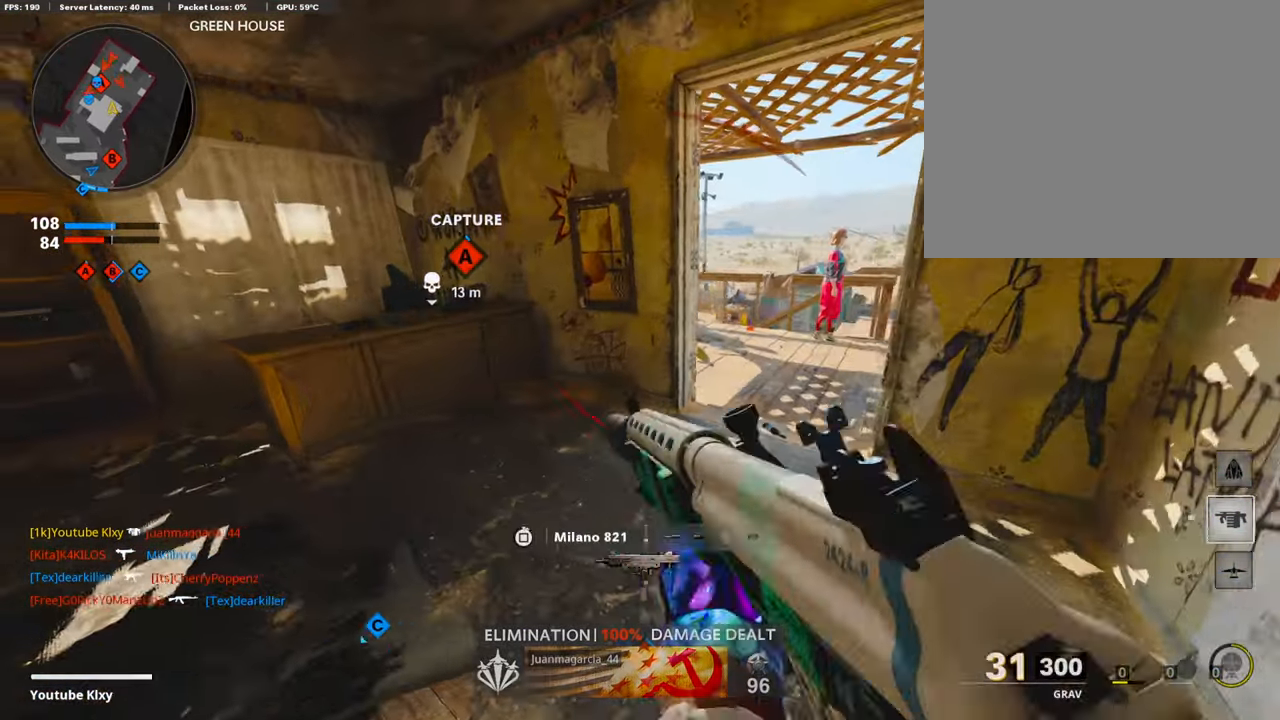
{"buttons": ["L3"], "left_stick": "up-left", "right_stick": "left", "events": [[67, "SQUARE", "down"], [151, "SQUARE", "up"], [201, "SQUARE", "down"], [268, "left_stick", "up-left"], [302, "SQUARE", "up"], [319, "right_stick", "left"], [336, "L3", "down"]]}
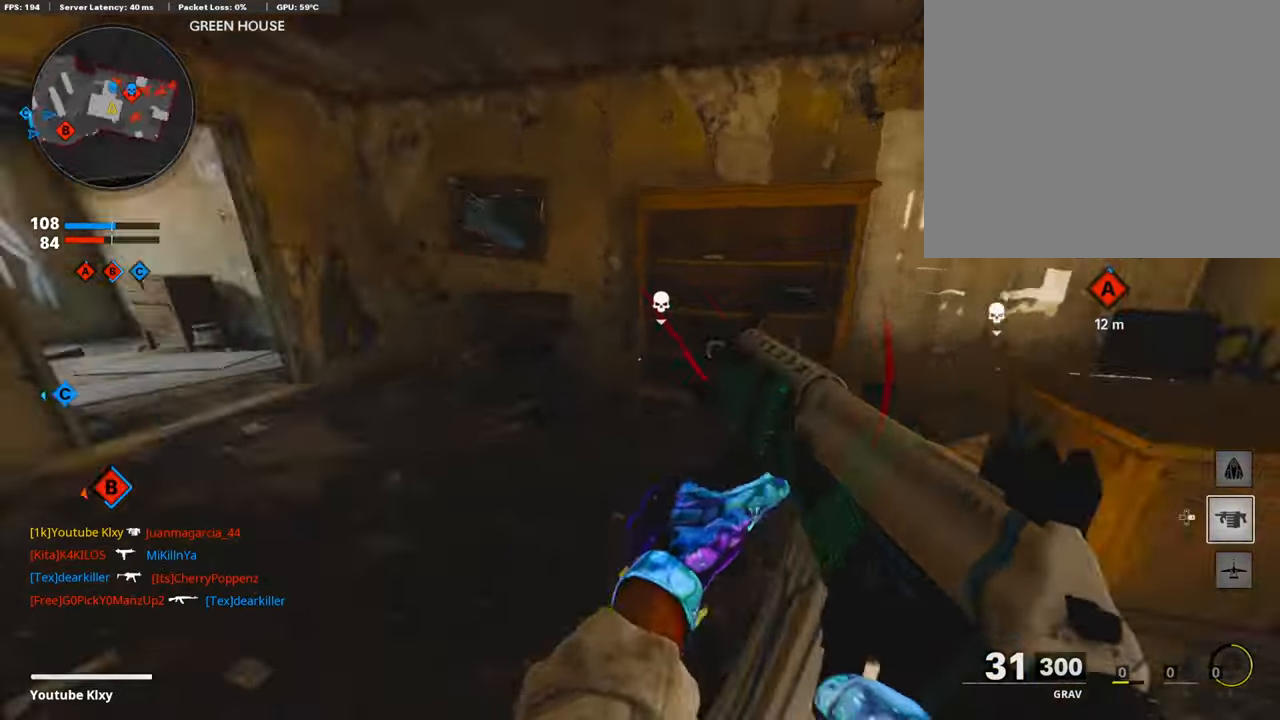
{"buttons": [], "left_stick": "up", "right_stick": "left", "events": [[33, "left_stick", "up"], [67, "L3", "up"], [84, "right_stick", "center"], [185, "SQUARE", "down"], [286, "SQUARE", "up"], [437, "right_stick", "left"]]}
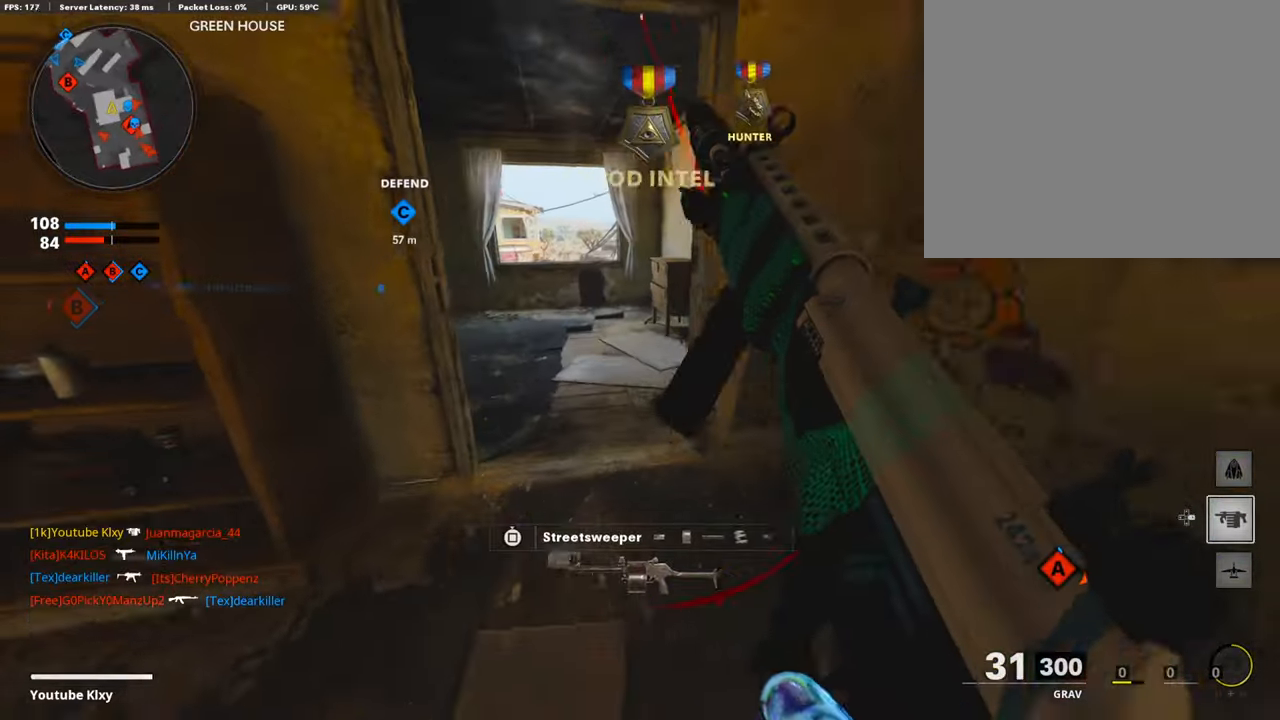
{"buttons": [], "left_stick": "up", "right_stick": "center", "events": [[50, "right_stick", "center"]]}
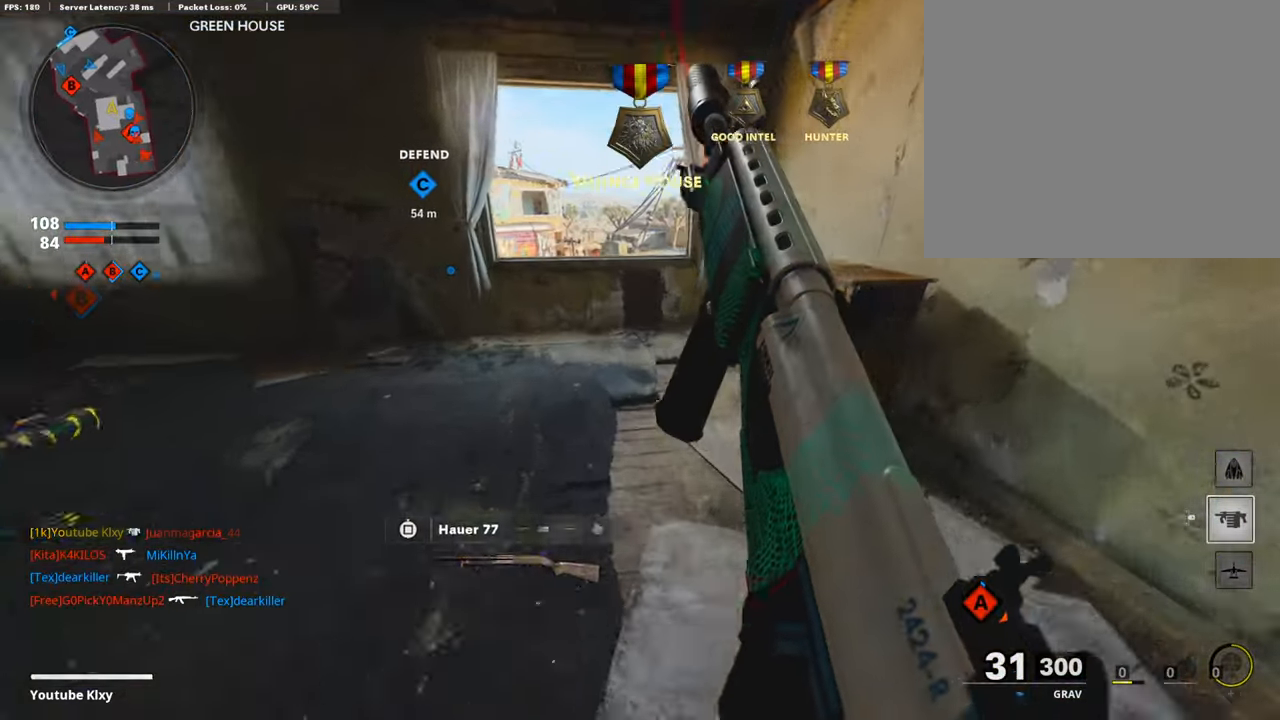
{"buttons": [], "left_stick": "up", "right_stick": "left", "events": [[387, "CROSS", "down"], [505, "CROSS", "up"], [505, "right_stick", "left"]]}
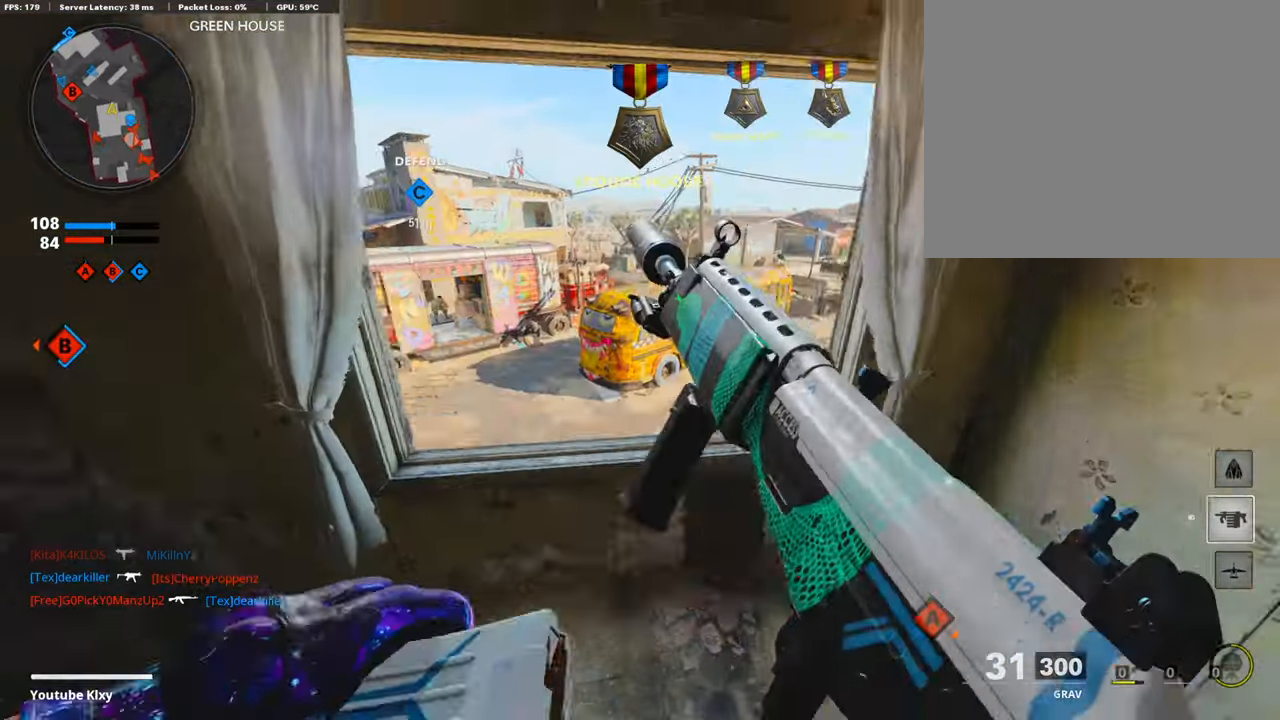
{"buttons": [], "left_stick": "left", "right_stick": "right", "events": [[151, "right_stick", "center"], [302, "right_stick", "down-right"], [336, "left_stick", "up-left"], [353, "right_stick", "right"], [453, "left_stick", "left"]]}
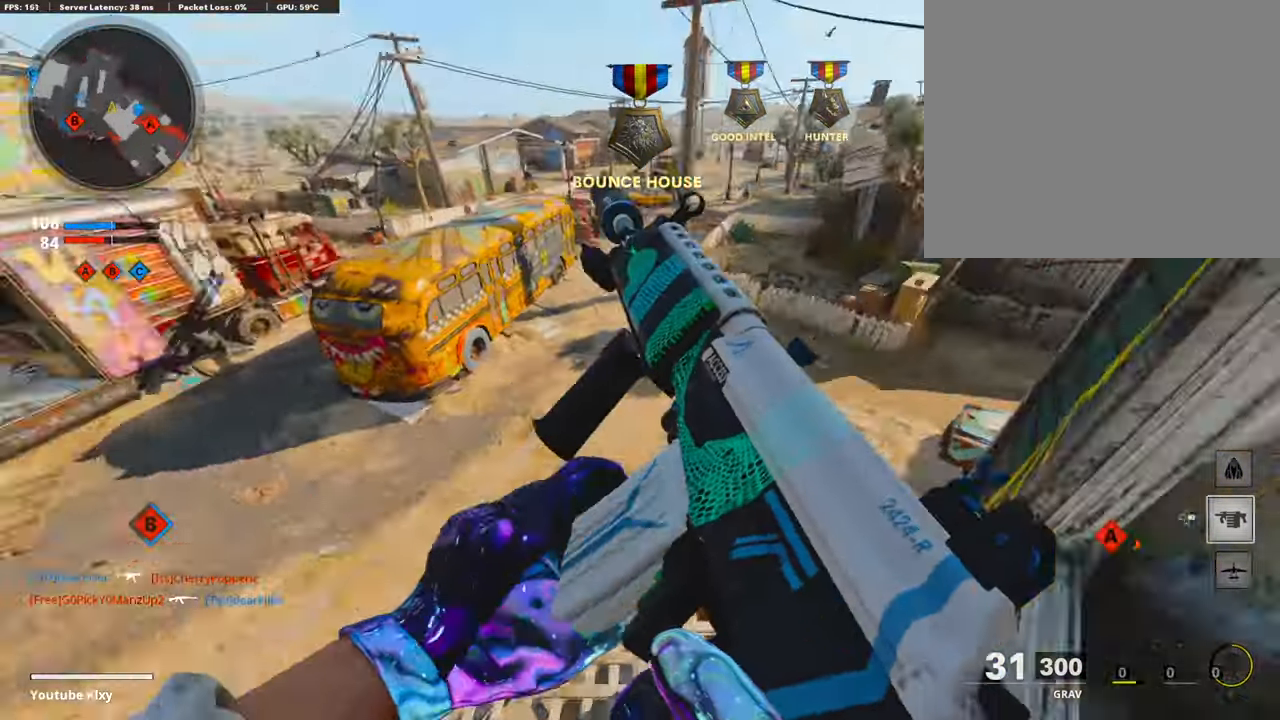
{"buttons": [], "left_stick": "up-left", "right_stick": "center", "events": [[117, "right_stick", "center"], [185, "left_stick", "center"], [252, "left_stick", "up-right"], [386, "left_stick", "up-left"]]}
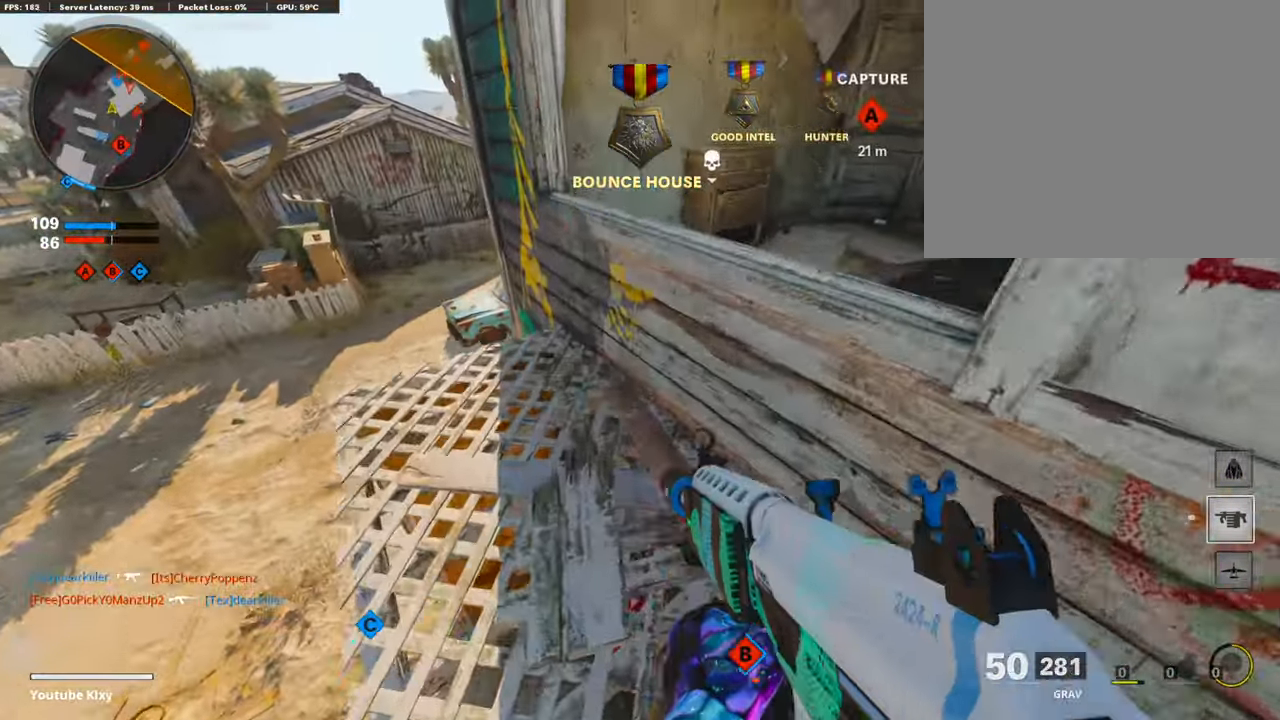
{"buttons": ["L3", "R3"], "left_stick": "up-left", "right_stick": "up-right", "events": [[17, "L3", "down"], [67, "L3", "up"], [84, "right_stick", "left"], [168, "right_stick", "center"], [219, "L3", "down"], [303, "right_stick", "right"], [420, "R3", "down"], [420, "right_stick", "up-right"]]}
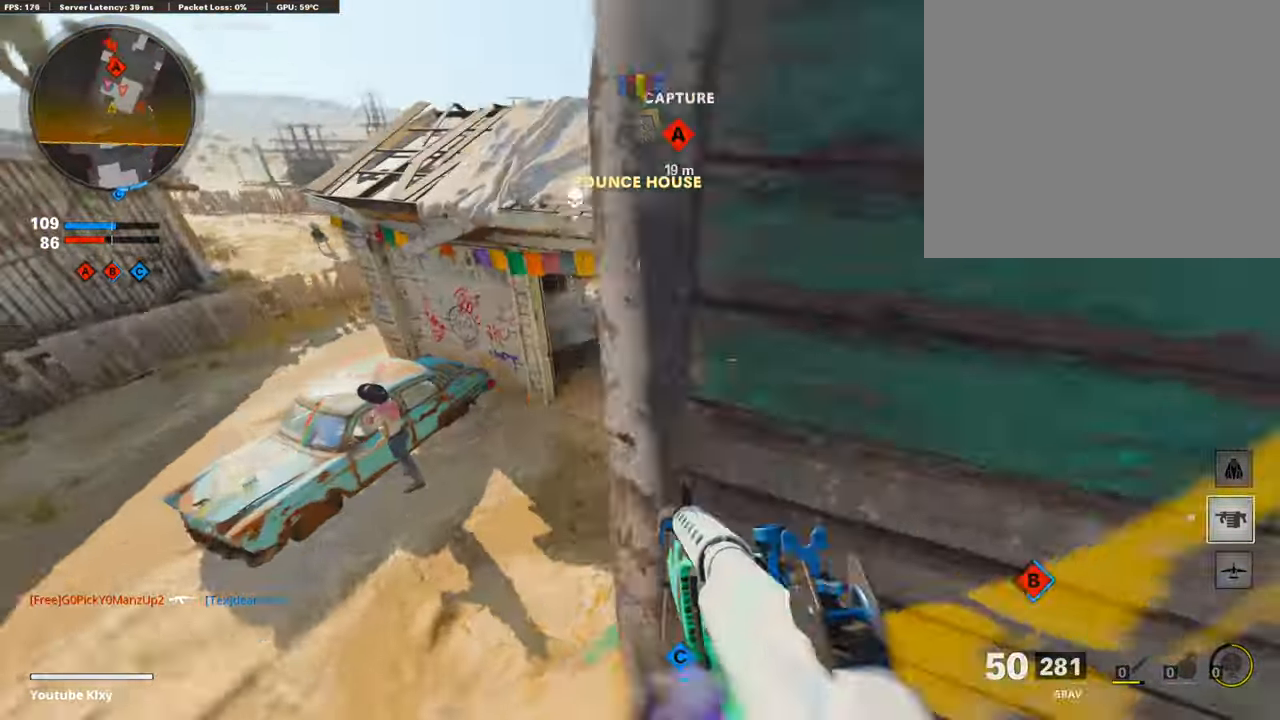
{"buttons": ["L3"], "left_stick": "up", "right_stick": "right", "events": [[68, "R3", "up"], [118, "L3", "up"], [152, "right_stick", "center"], [202, "TRIANGLE", "down"], [286, "TRIANGLE", "up"], [320, "left_stick", "up"], [421, "right_stick", "right"], [505, "L3", "down"]]}
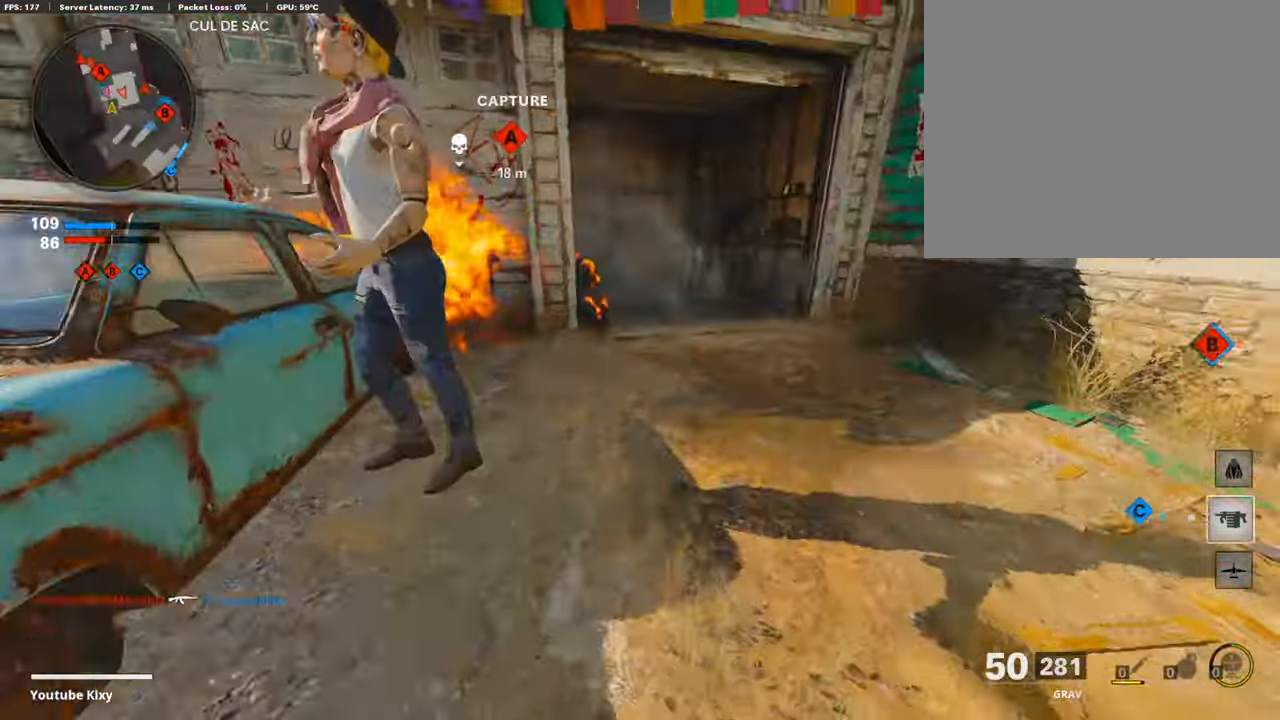
{"buttons": ["SQUARE"], "left_stick": "up-left", "right_stick": "center", "events": [[16, "right_stick", "center"], [100, "L3", "up"], [134, "left_stick", "down-left"], [201, "right_stick", "up"], [319, "right_stick", "center"], [369, "left_stick", "up"], [420, "SQUARE", "down"], [470, "left_stick", "up-left"]]}
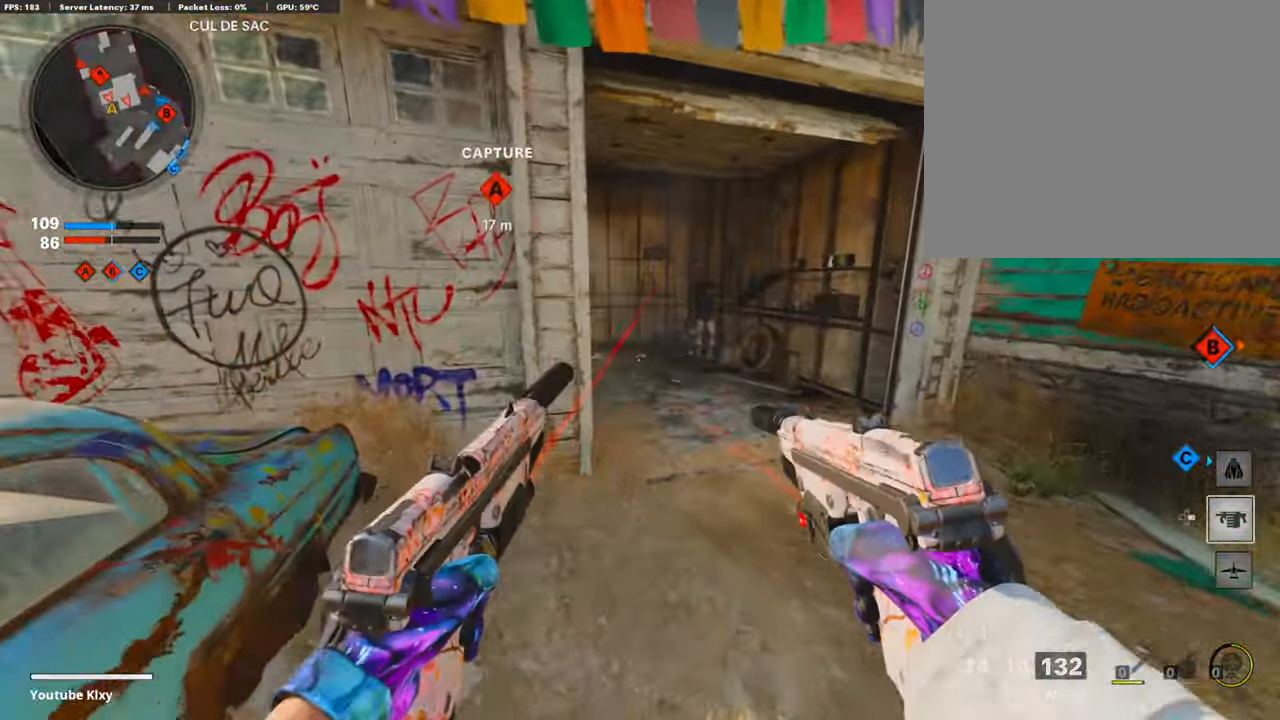
{"buttons": [], "left_stick": "left", "right_stick": "center", "events": [[17, "SQUARE", "up"], [218, "right_stick", "right"], [336, "left_stick", "left"], [487, "right_stick", "center"]]}
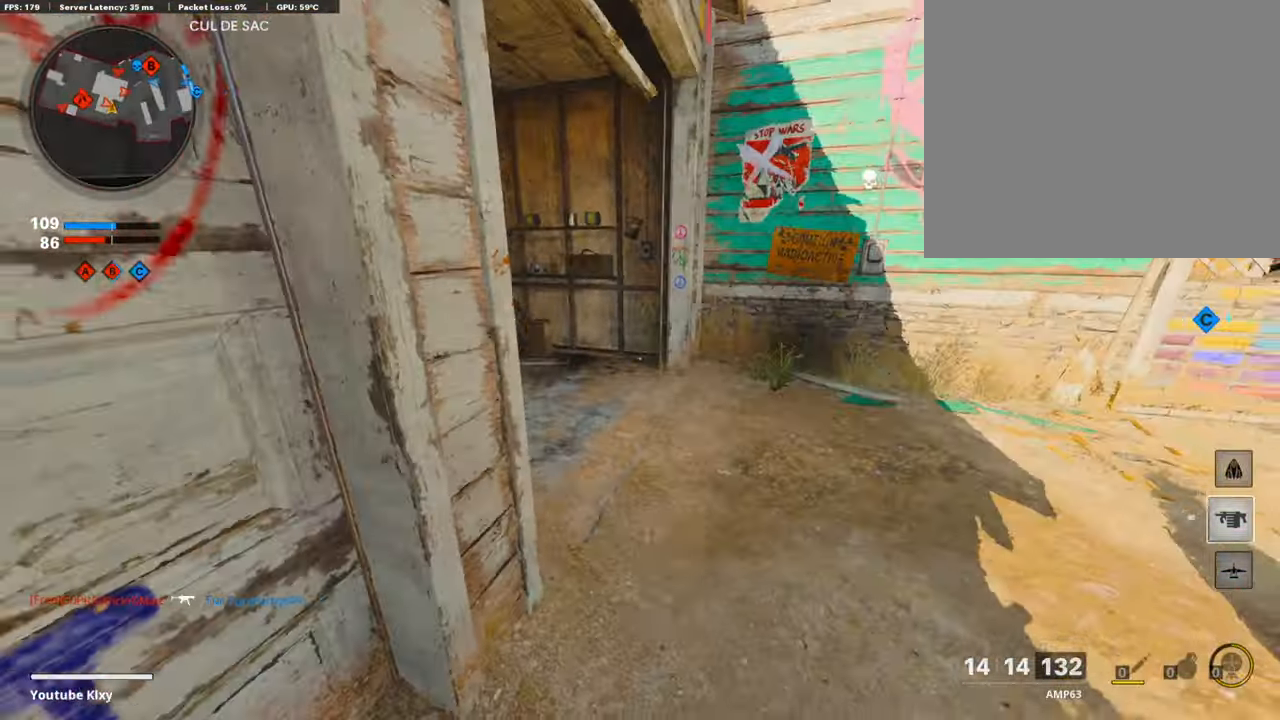
{"buttons": [], "left_stick": "center", "right_stick": "center", "events": [[84, "right_stick", "right"], [135, "R3", "down"], [135, "left_stick", "down-left"], [202, "right_stick", "center"], [236, "R3", "up"], [236, "left_stick", "center"]]}
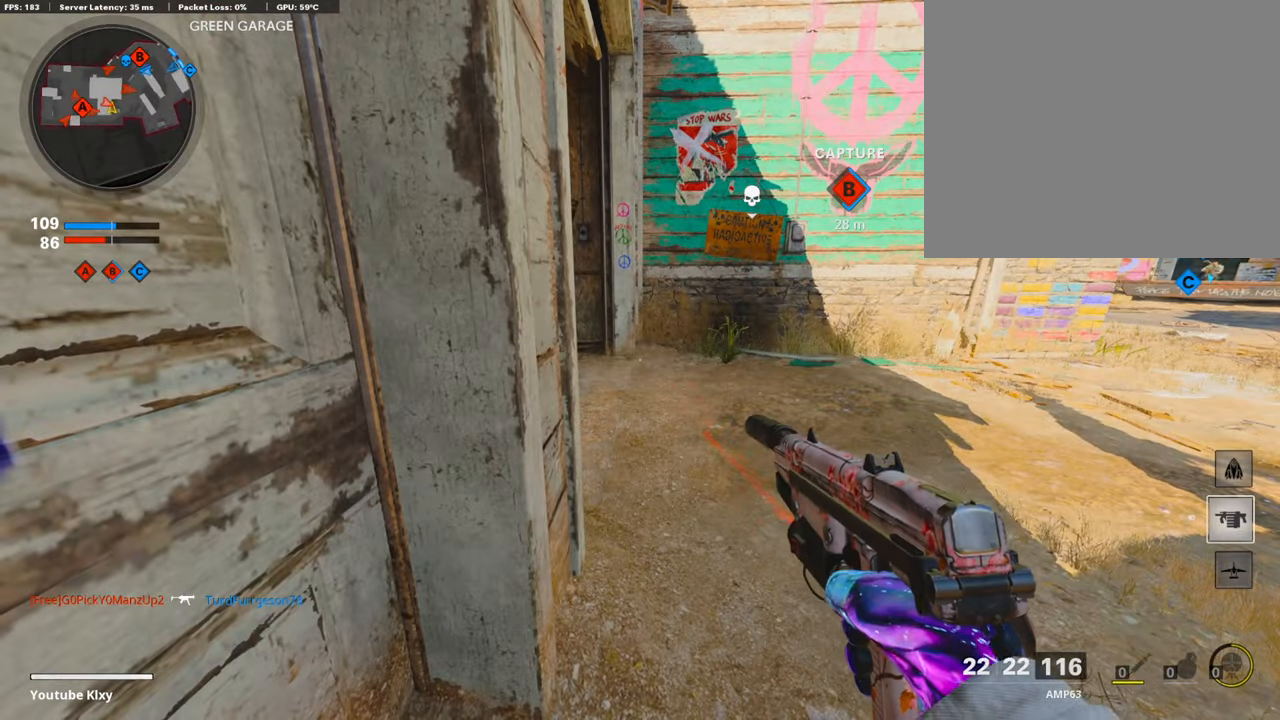
{"buttons": [], "left_stick": "right", "right_stick": "left", "events": [[336, "left_stick", "right"], [353, "R3", "down"], [420, "R3", "up"], [420, "right_stick", "left"]]}
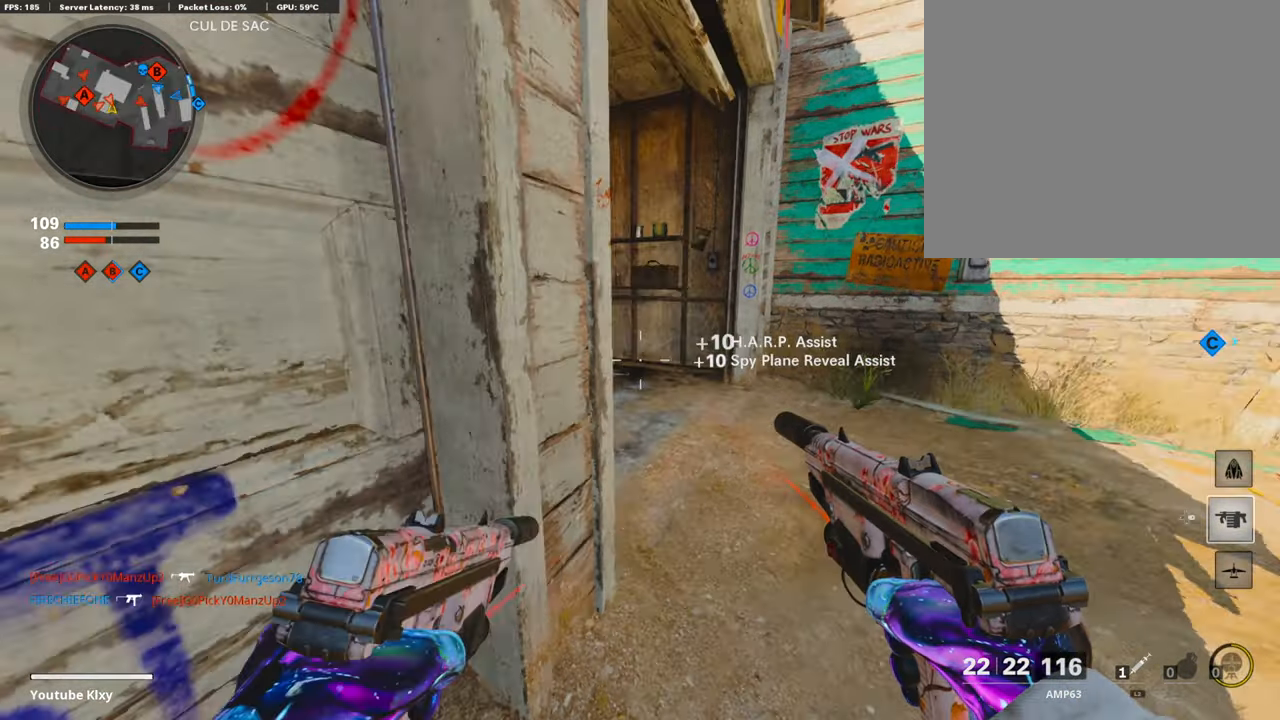
{"buttons": ["L1", "R1"], "left_stick": "up-right", "right_stick": "center", "events": [[118, "right_stick", "center"], [168, "right_stick", "left"], [202, "R1", "down"], [286, "L1", "down"], [303, "right_stick", "center"], [454, "left_stick", "up-right"]]}
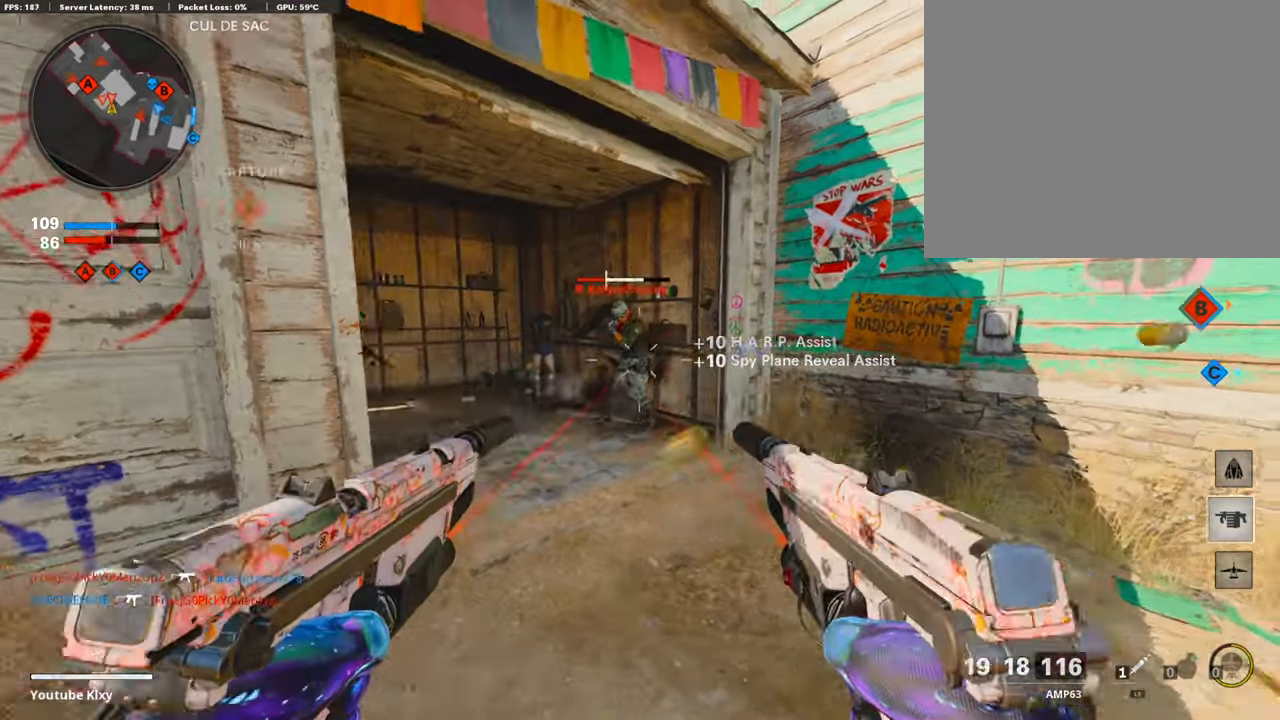
{"buttons": ["L3"], "left_stick": "up", "right_stick": "left", "events": [[285, "left_stick", "up"], [319, "L1", "up"], [319, "right_stick", "left"], [336, "R1", "up"], [353, "L3", "down"]]}
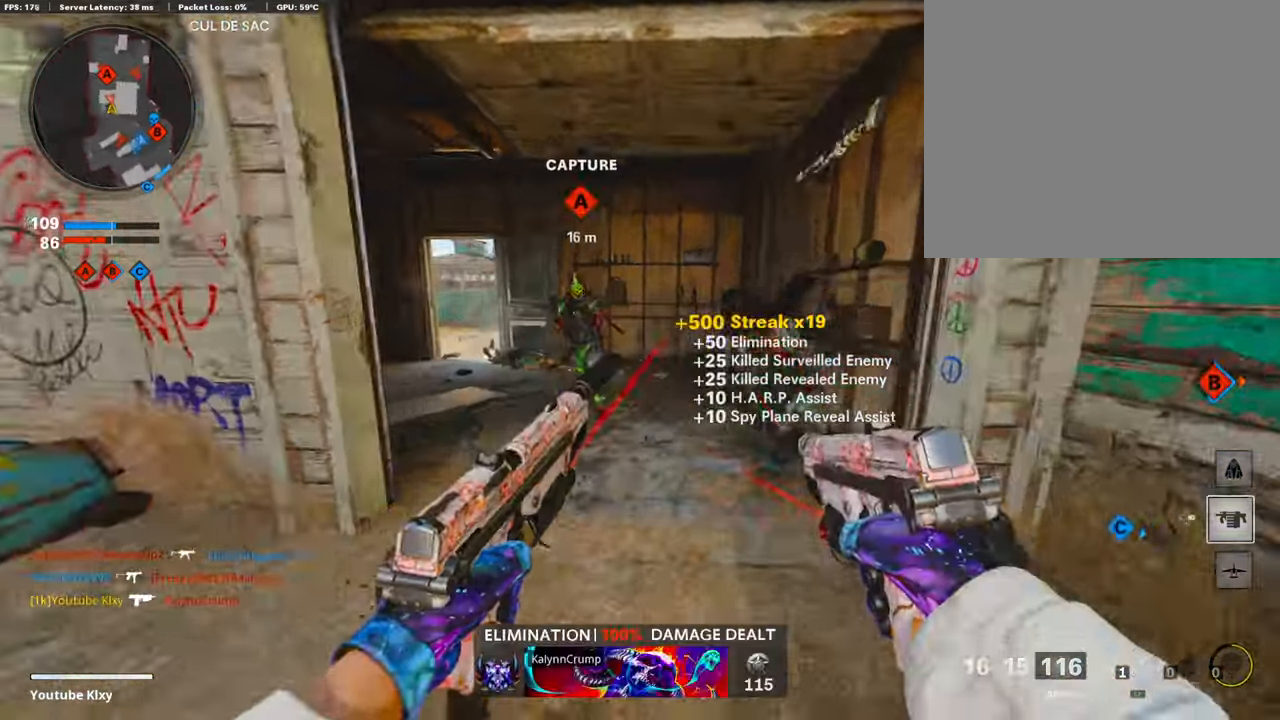
{"buttons": ["L1", "R1"], "left_stick": "up", "right_stick": "up-left", "events": [[34, "right_stick", "center"], [134, "R3", "down"], [202, "right_stick", "up-left"], [235, "left_stick", "up-right"], [252, "R3", "up"], [336, "L3", "up"], [454, "R1", "down"], [471, "L1", "down"], [504, "left_stick", "up"]]}
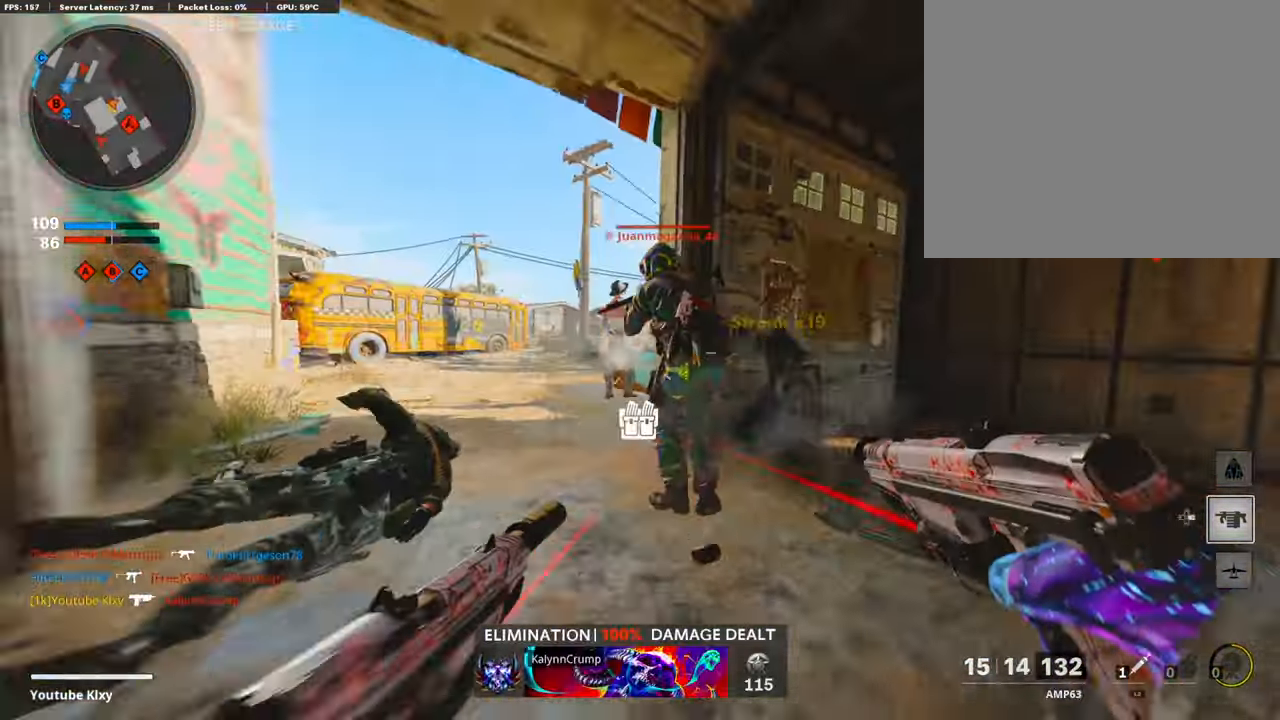
{"buttons": ["L3"], "left_stick": "up", "right_stick": "down-right", "events": [[17, "right_stick", "center"], [202, "left_stick", "up-left"], [353, "right_stick", "down-right"], [370, "left_stick", "up"], [420, "L1", "up"], [471, "L3", "down"], [471, "R1", "up"]]}
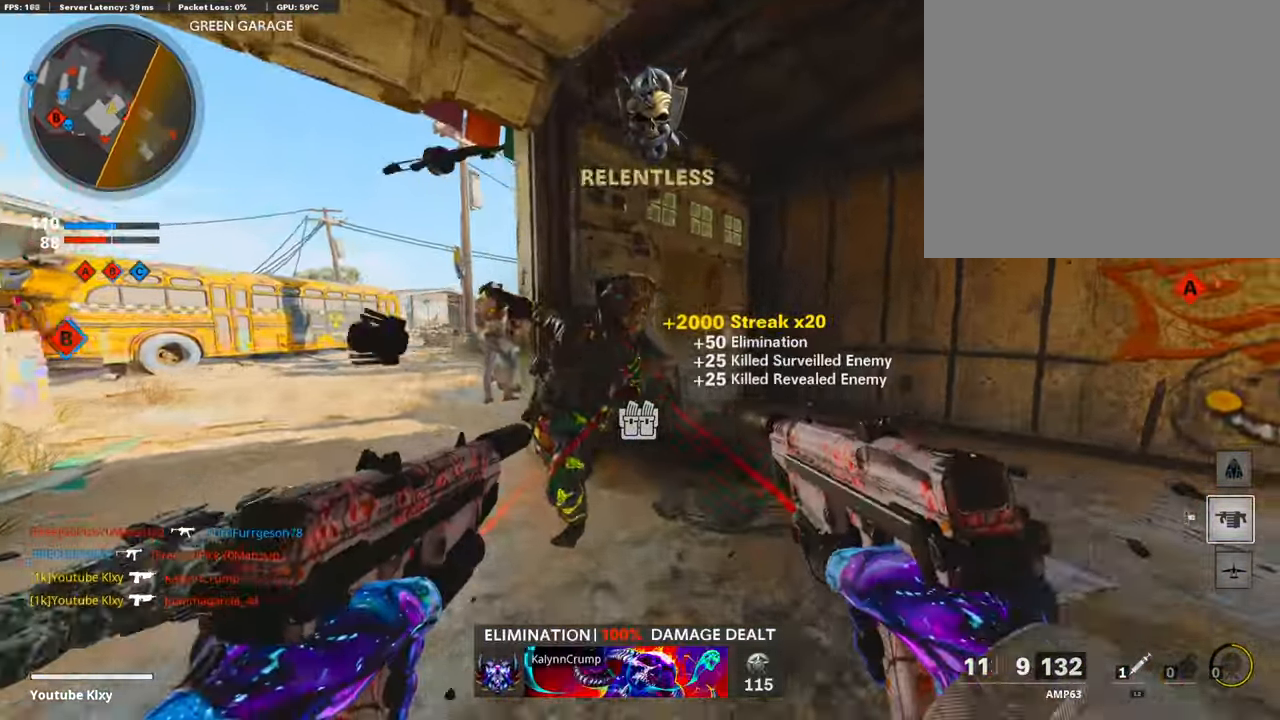
{"buttons": ["L3"], "left_stick": "up-left", "right_stick": "center", "events": [[17, "right_stick", "center"], [84, "left_stick", "up-left"], [84, "right_stick", "left"], [101, "L3", "up"], [168, "right_stick", "center"], [353, "L3", "down"]]}
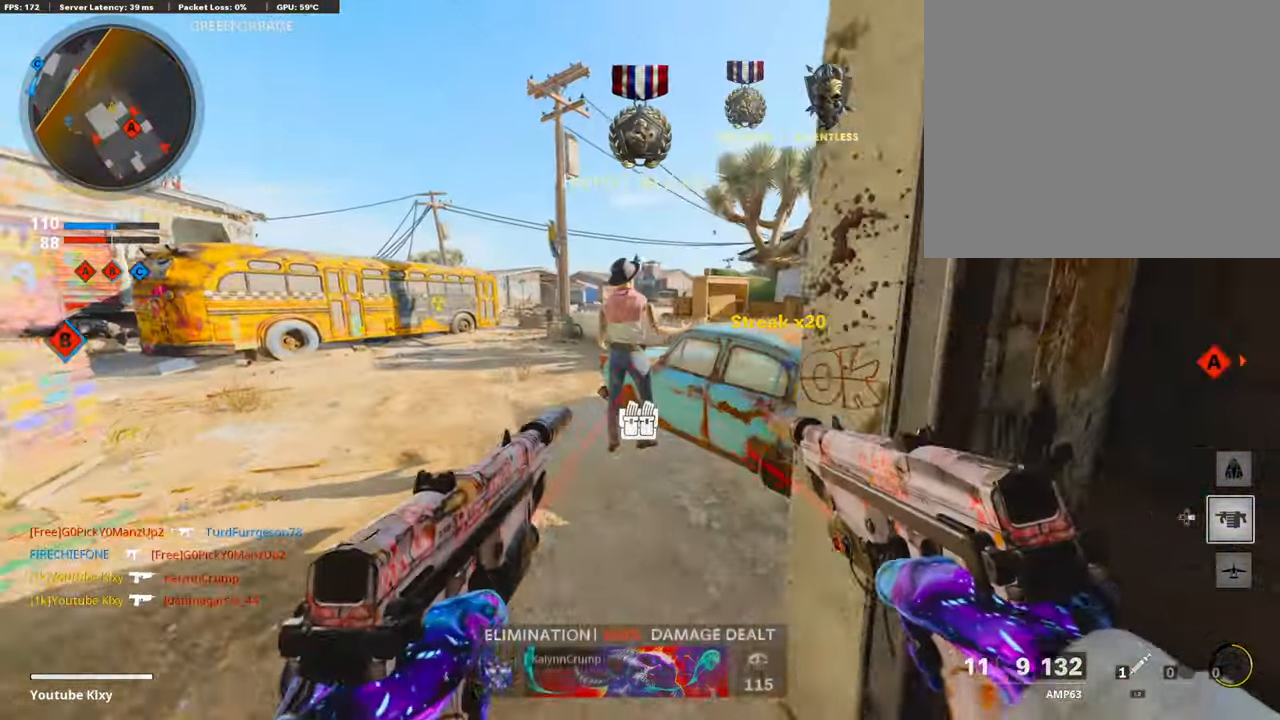
{"buttons": [], "left_stick": "up-right", "right_stick": "center", "events": [[33, "right_stick", "right"], [168, "L3", "up"], [235, "left_stick", "up-right"], [285, "left_stick", "down-right"], [285, "right_stick", "center"], [420, "left_stick", "center"], [487, "left_stick", "up-right"]]}
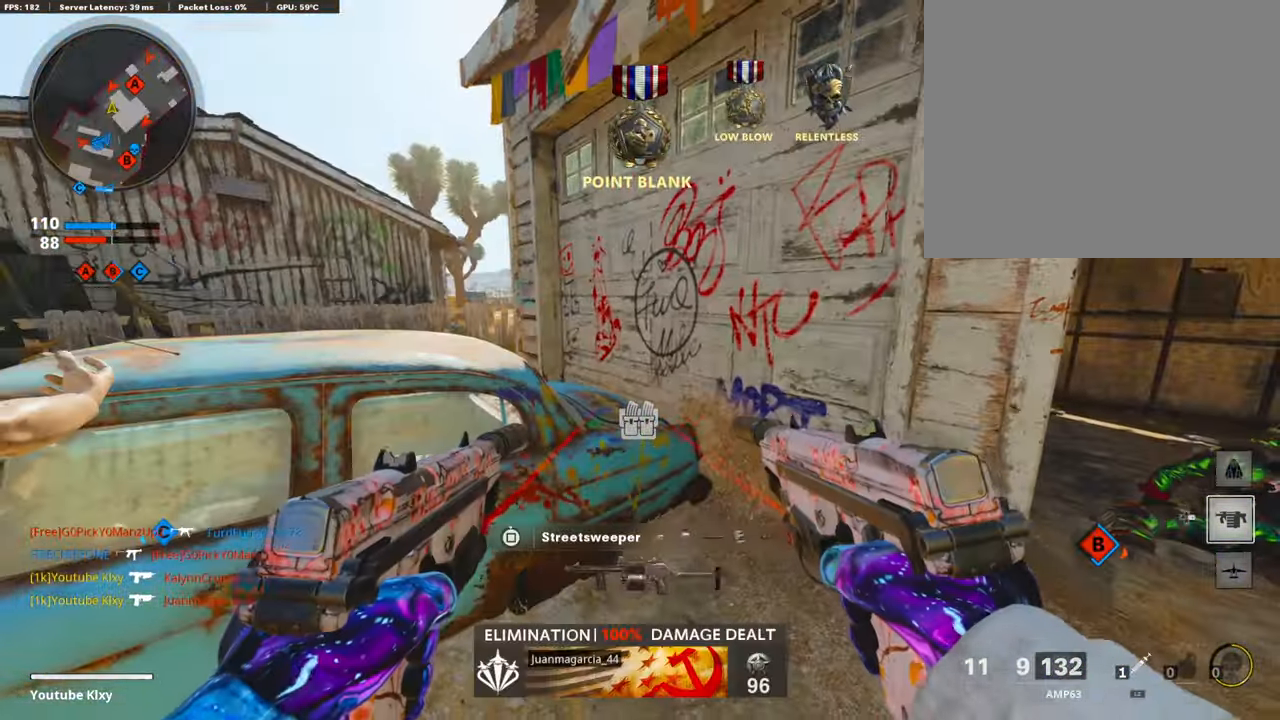
{"buttons": [], "left_stick": "up", "right_stick": "center", "events": [[168, "L3", "down"], [185, "CROSS", "down"], [202, "left_stick", "up"], [286, "CROSS", "up"], [286, "right_stick", "left"], [420, "L3", "up"], [420, "right_stick", "center"]]}